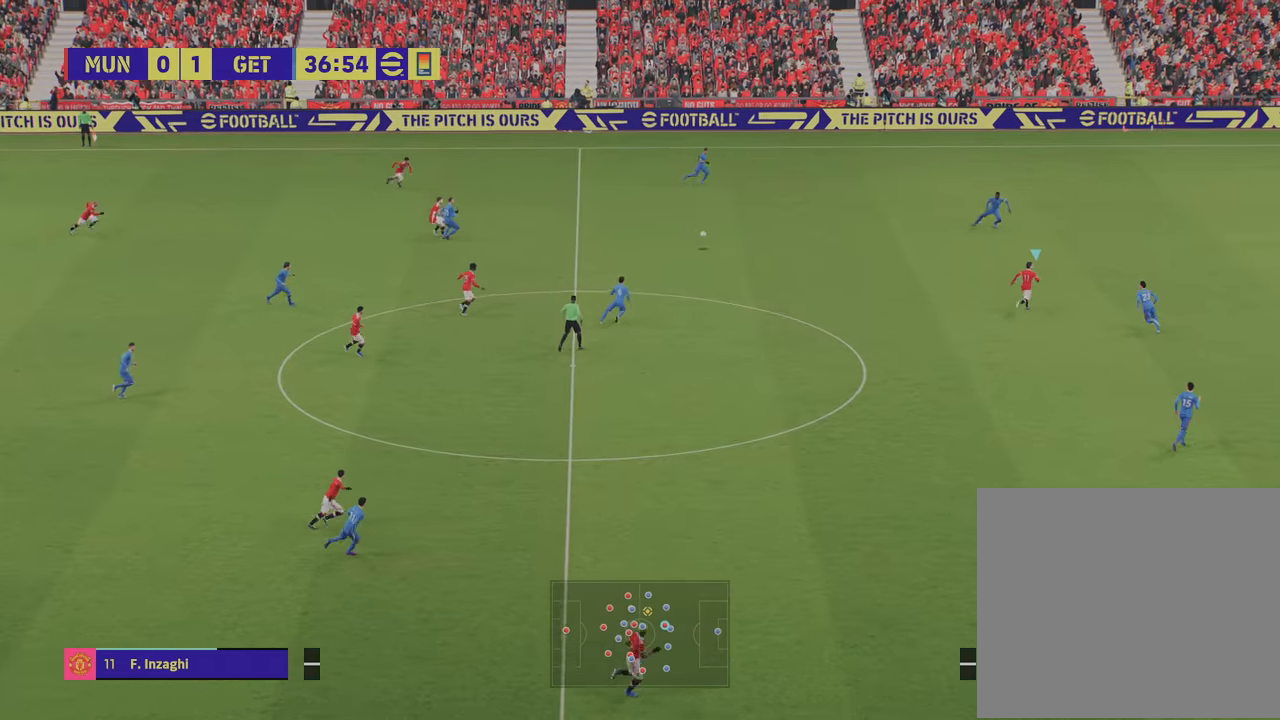
Gameplay with a controller (PlayStation layout); each line is a JSON object with the inputs held at the frame after it. "events" lists button and stick changes between this image and that frame as [ms after this image, input, new state], when the widget could be followed in between.
{"buttons": [], "left_stick": "left", "right_stick": "center", "events": [[300, "R2", "up"], [350, "left_stick", "up-left"], [433, "left_stick", "left"]]}
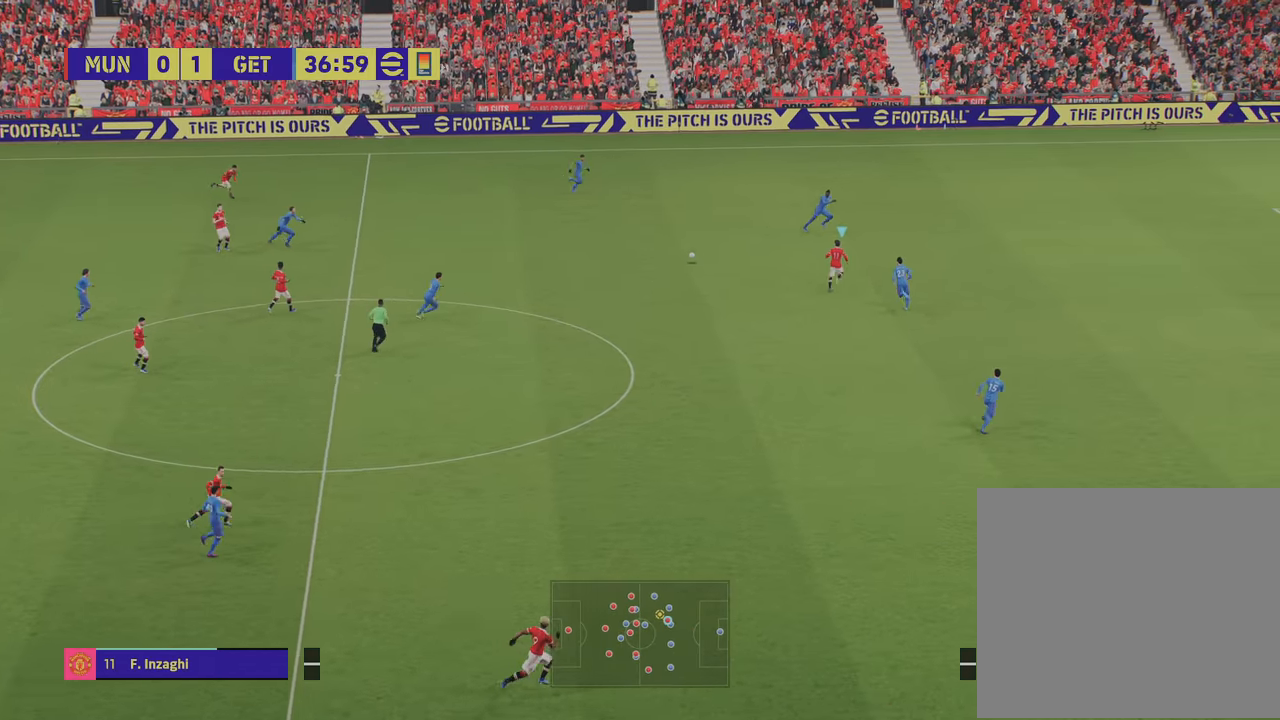
{"buttons": [], "left_stick": "left", "right_stick": "center", "events": []}
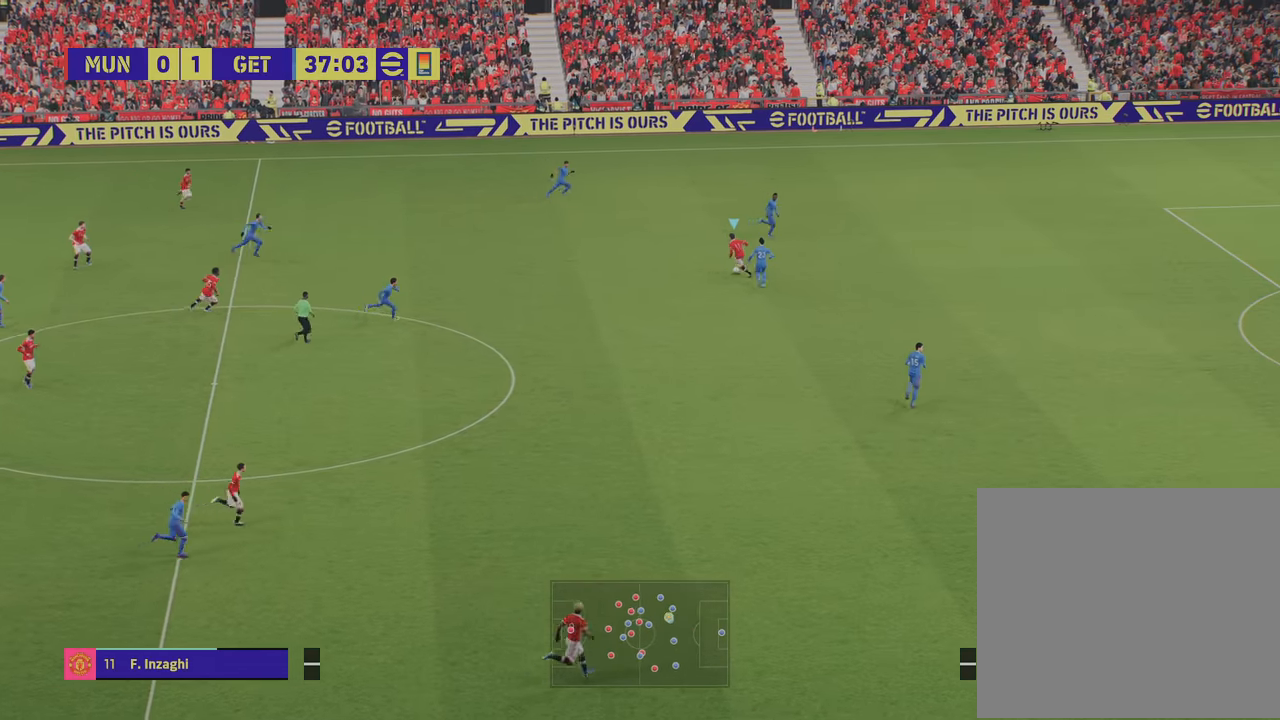
{"buttons": ["TRIANGLE"], "left_stick": "down", "right_stick": "center", "events": [[216, "left_stick", "down-left"], [417, "TRIANGLE", "down"], [467, "left_stick", "down"]]}
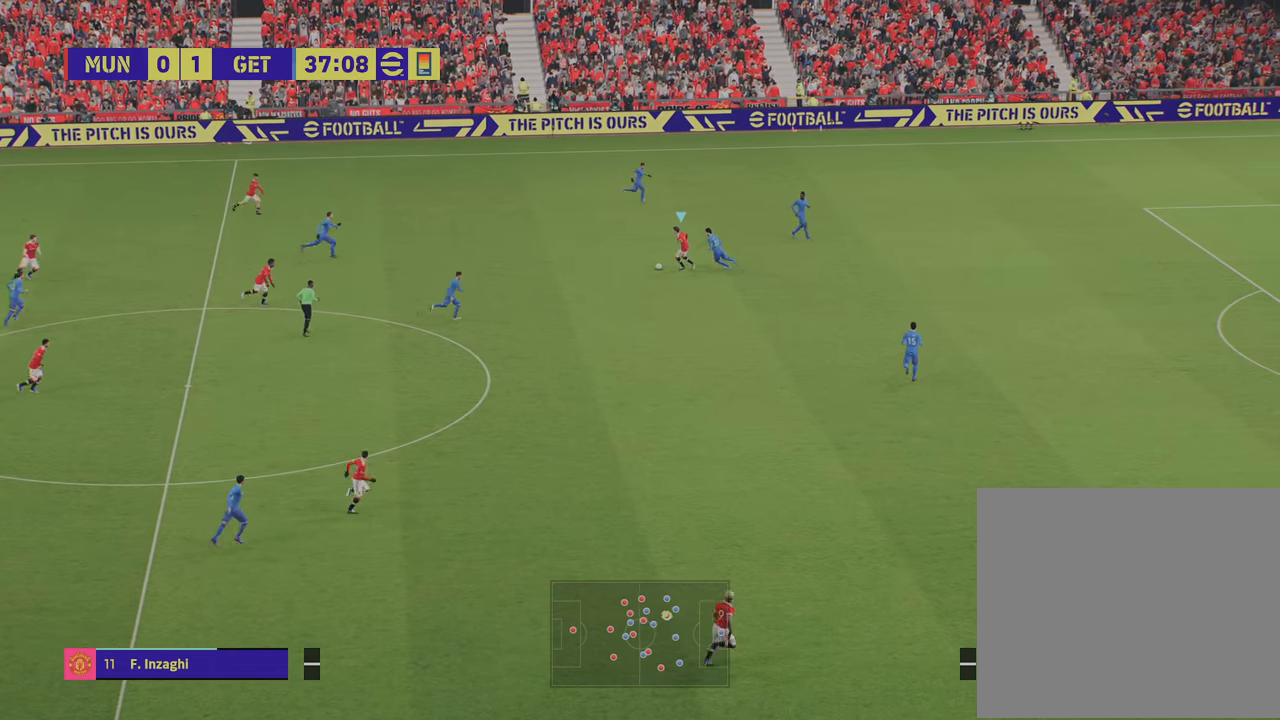
{"buttons": ["R2"], "left_stick": "up-right", "right_stick": "center", "events": [[67, "TRIANGLE", "up"], [217, "left_stick", "center"], [334, "left_stick", "right"], [384, "left_stick", "up-right"], [417, "R2", "down"]]}
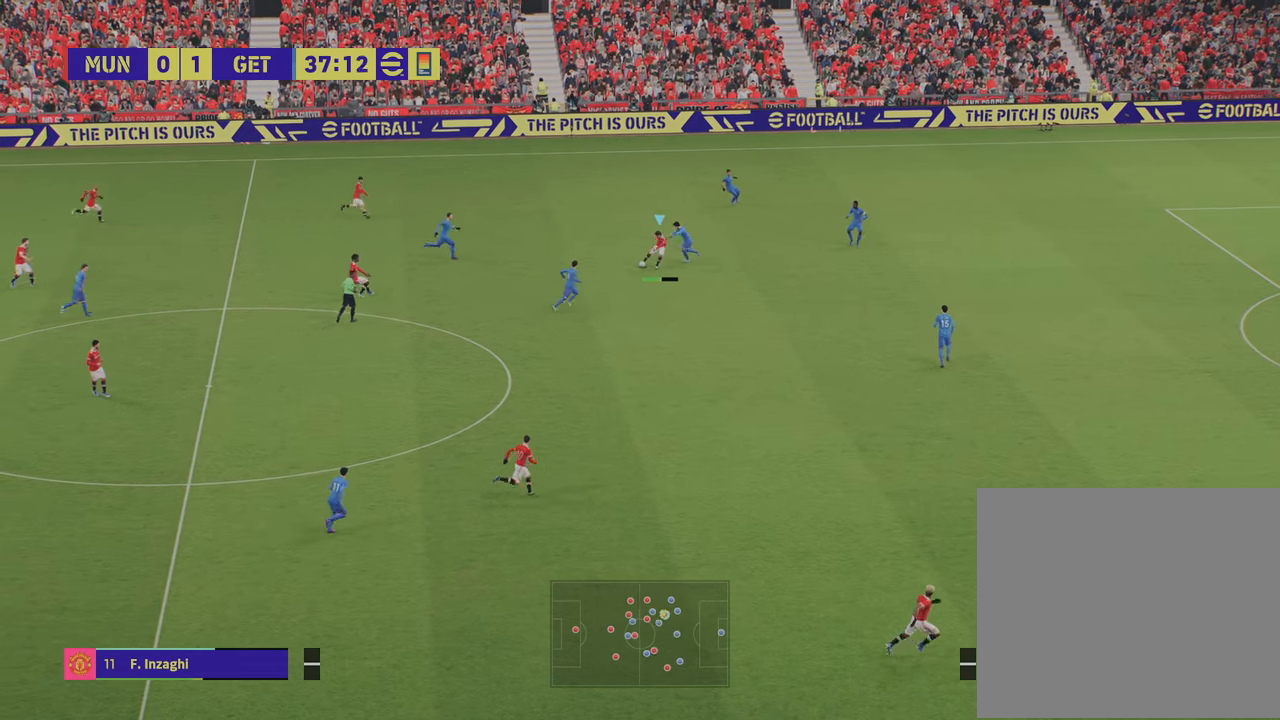
{"buttons": ["R2"], "left_stick": "up-left", "right_stick": "center", "events": [[400, "left_stick", "up-left"]]}
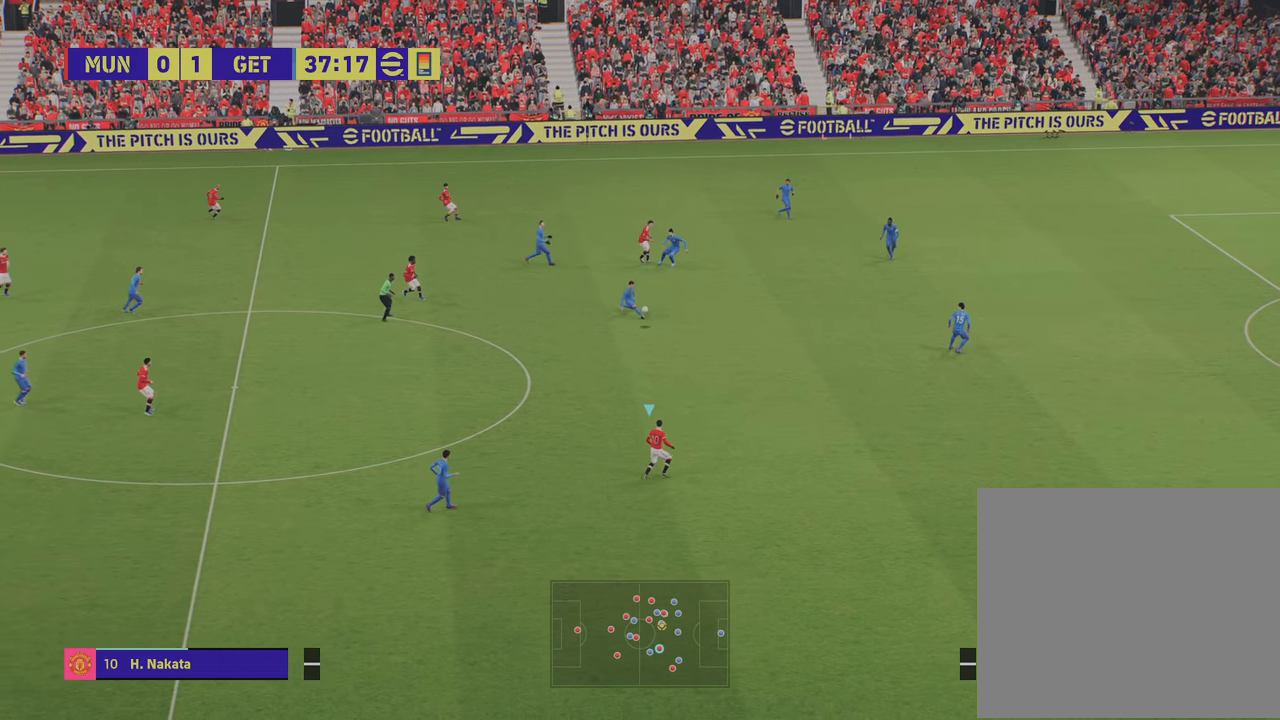
{"buttons": ["L1"], "left_stick": "up-left", "right_stick": "center", "events": [[484, "R2", "up"], [501, "L1", "down"]]}
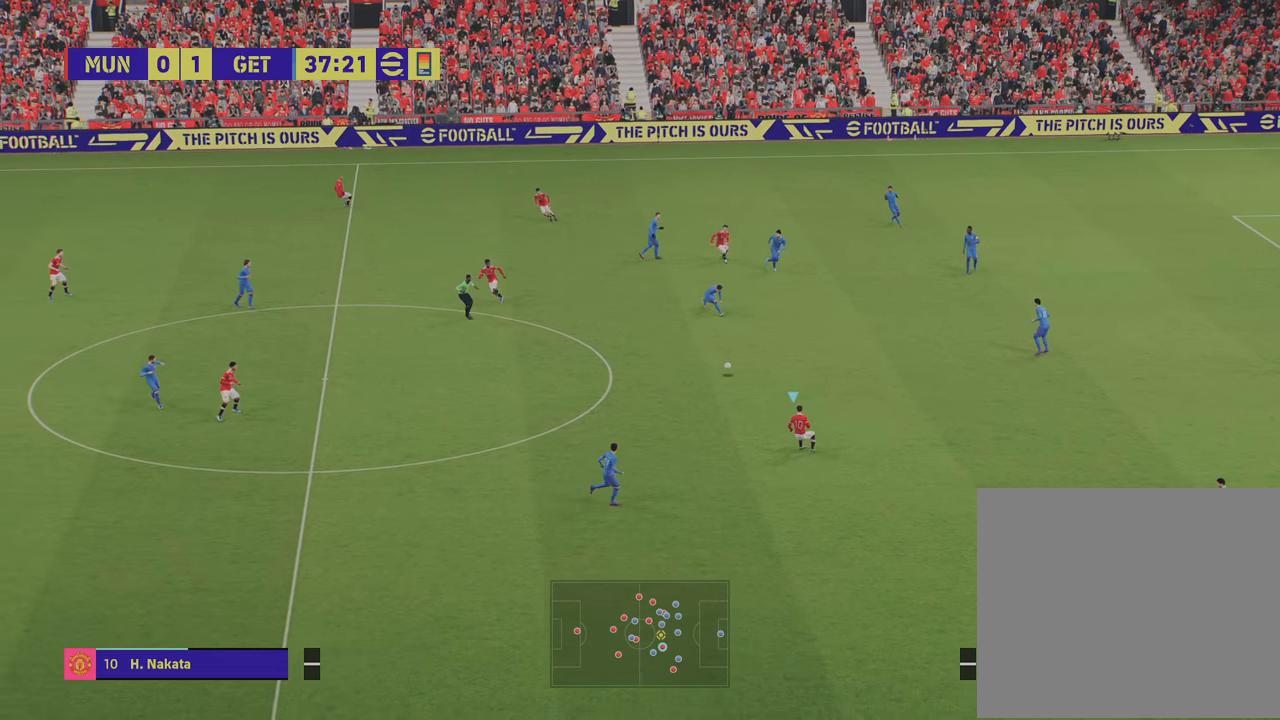
{"buttons": ["L1"], "left_stick": "up", "right_stick": "center", "events": [[483, "left_stick", "up"]]}
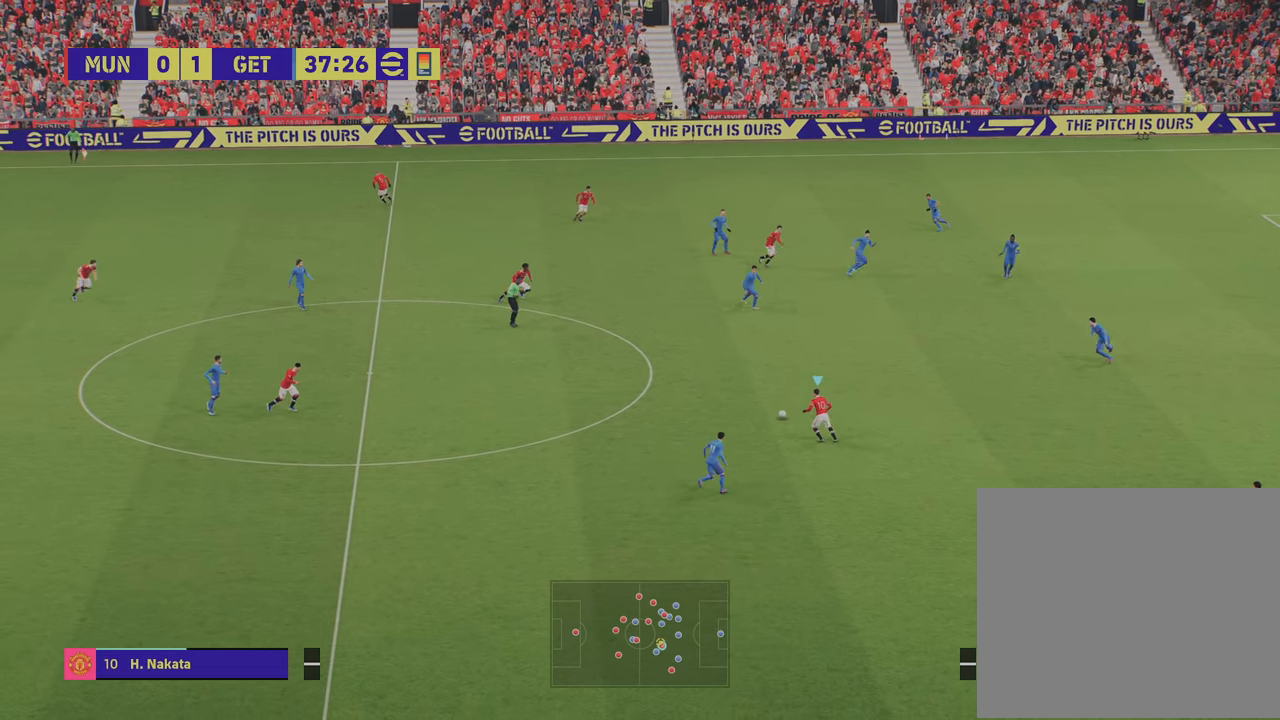
{"buttons": [], "left_stick": "up-right", "right_stick": "center", "events": [[17, "left_stick", "up-right"], [33, "L1", "up"]]}
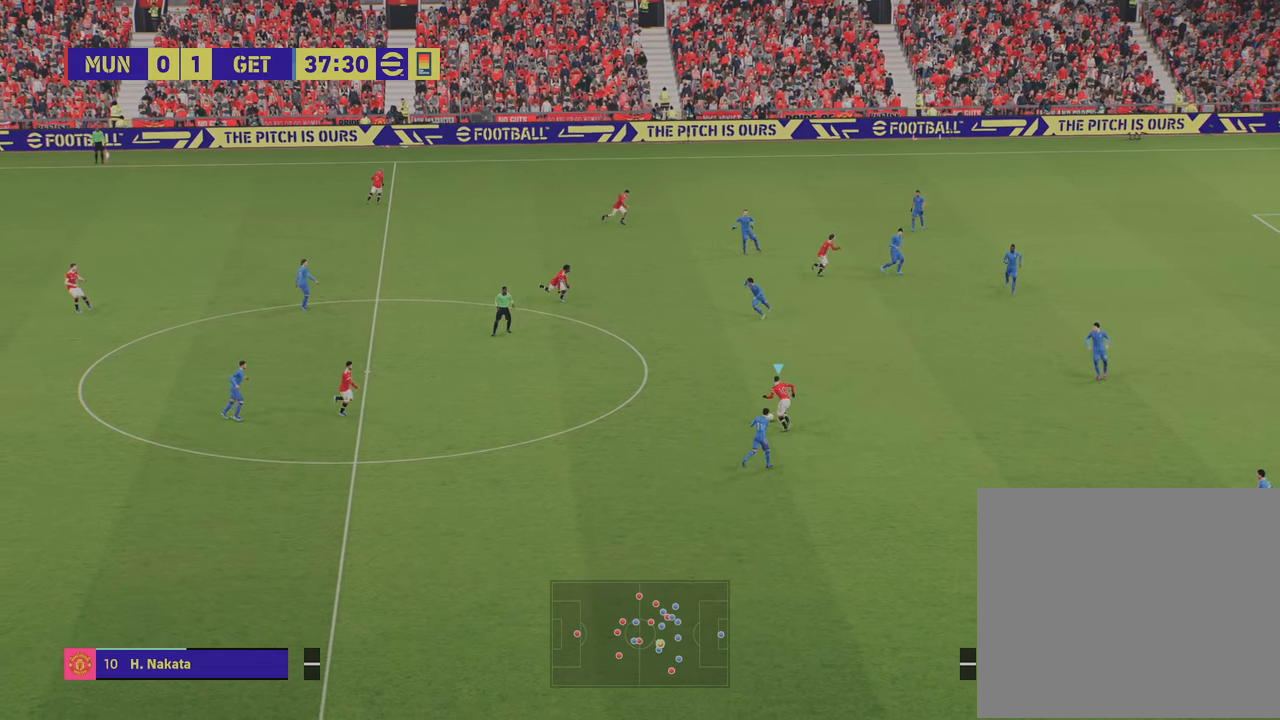
{"buttons": [], "left_stick": "center", "right_stick": "center", "events": [[433, "left_stick", "center"]]}
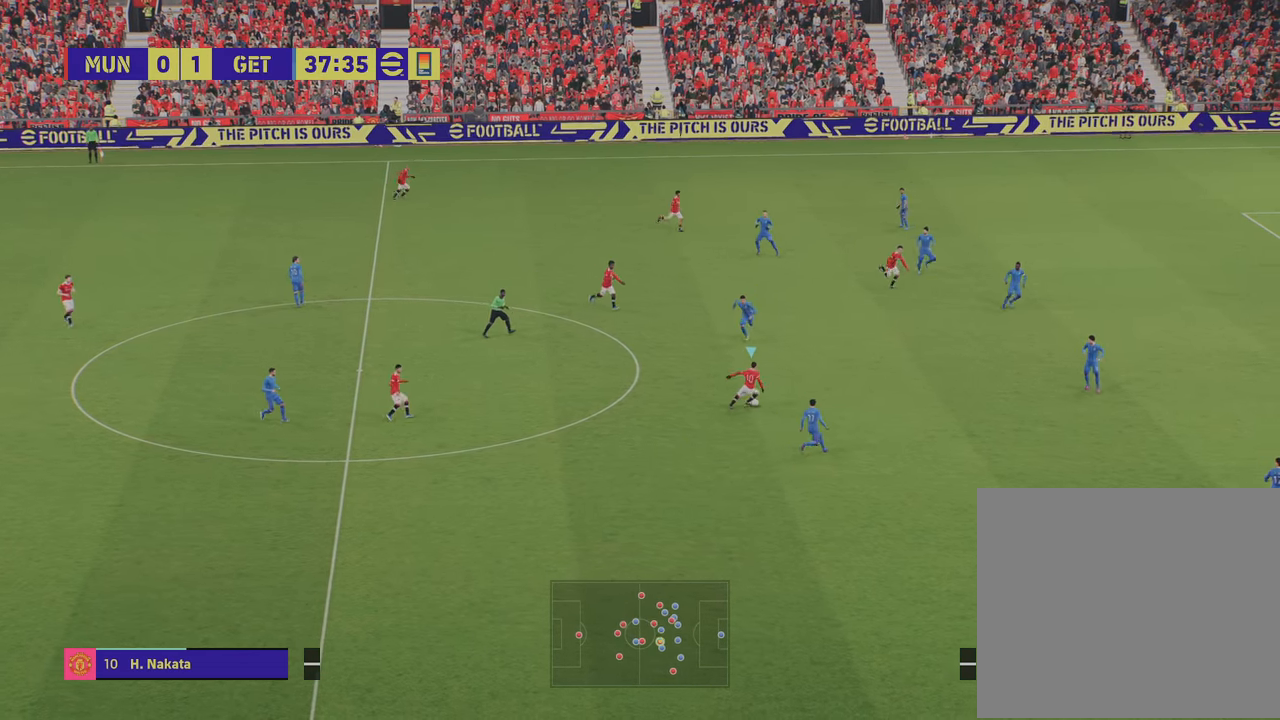
{"buttons": [], "left_stick": "center", "right_stick": "center", "events": [[184, "left_stick", "up-right"], [200, "L1", "down"], [284, "TRIANGLE", "down"], [384, "L1", "up"], [384, "TRIANGLE", "up"], [417, "left_stick", "center"]]}
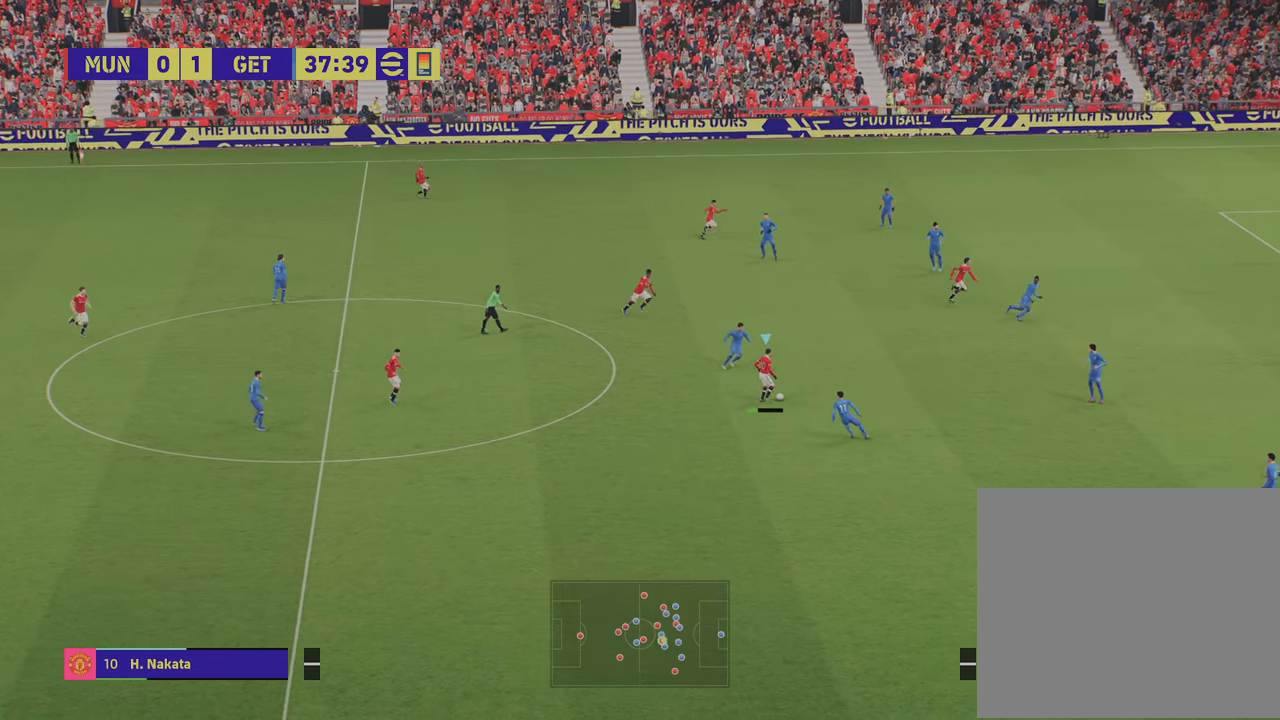
{"buttons": ["R2"], "left_stick": "right", "right_stick": "center", "events": [[16, "R2", "down"], [16, "left_stick", "right"]]}
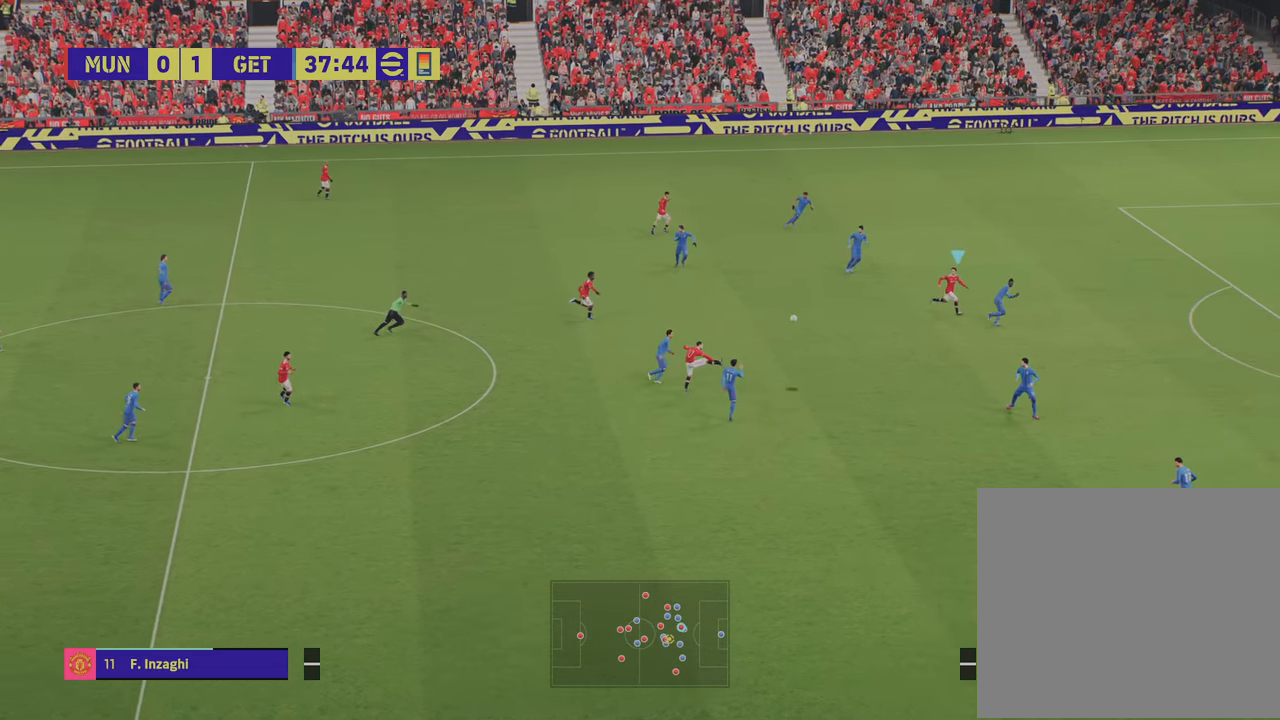
{"buttons": ["R1", "R2"], "left_stick": "right", "right_stick": "center", "events": [[50, "R1", "down"]]}
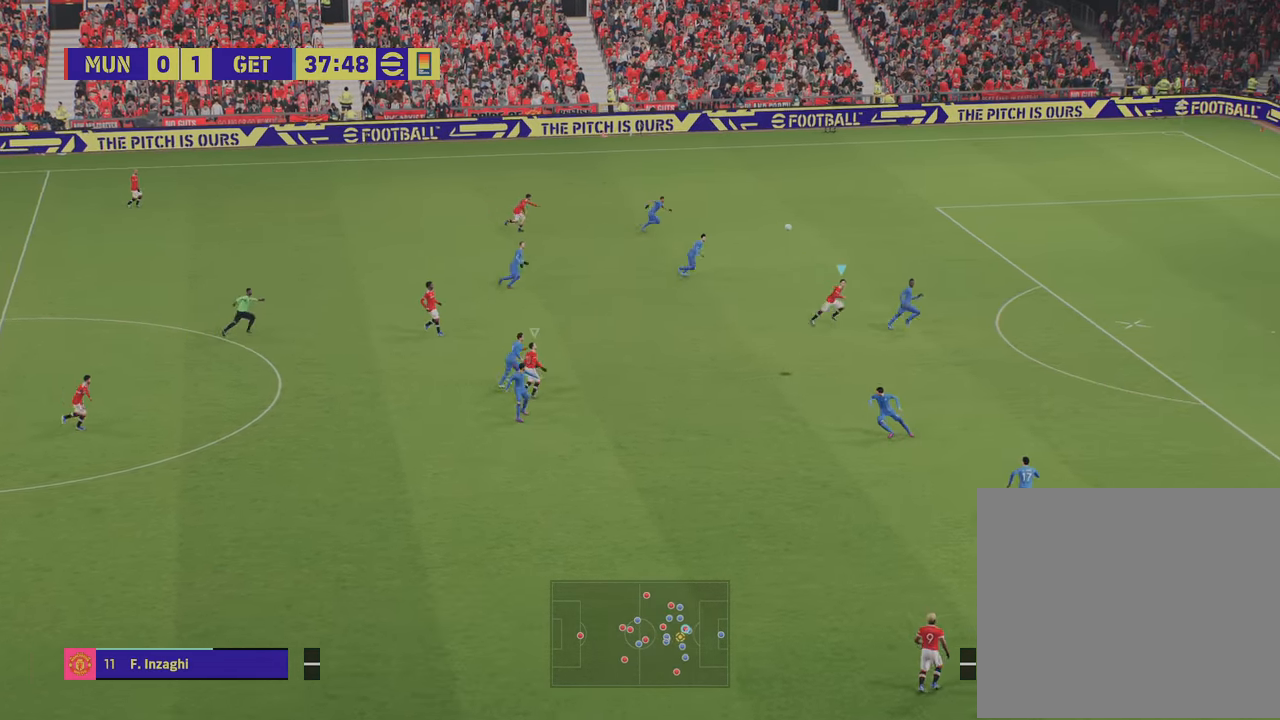
{"buttons": ["R1", "R2"], "left_stick": "right", "right_stick": "center", "events": []}
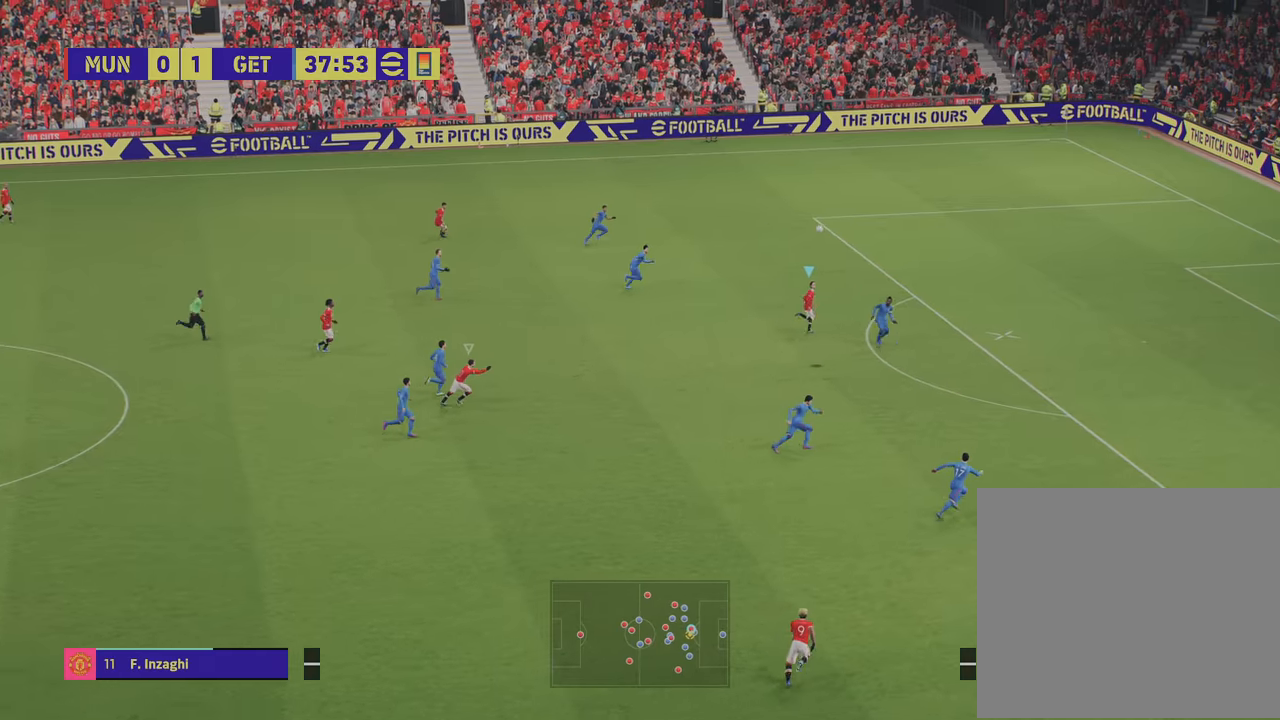
{"buttons": ["R2"], "left_stick": "right", "right_stick": "center", "events": [[500, "R1", "up"]]}
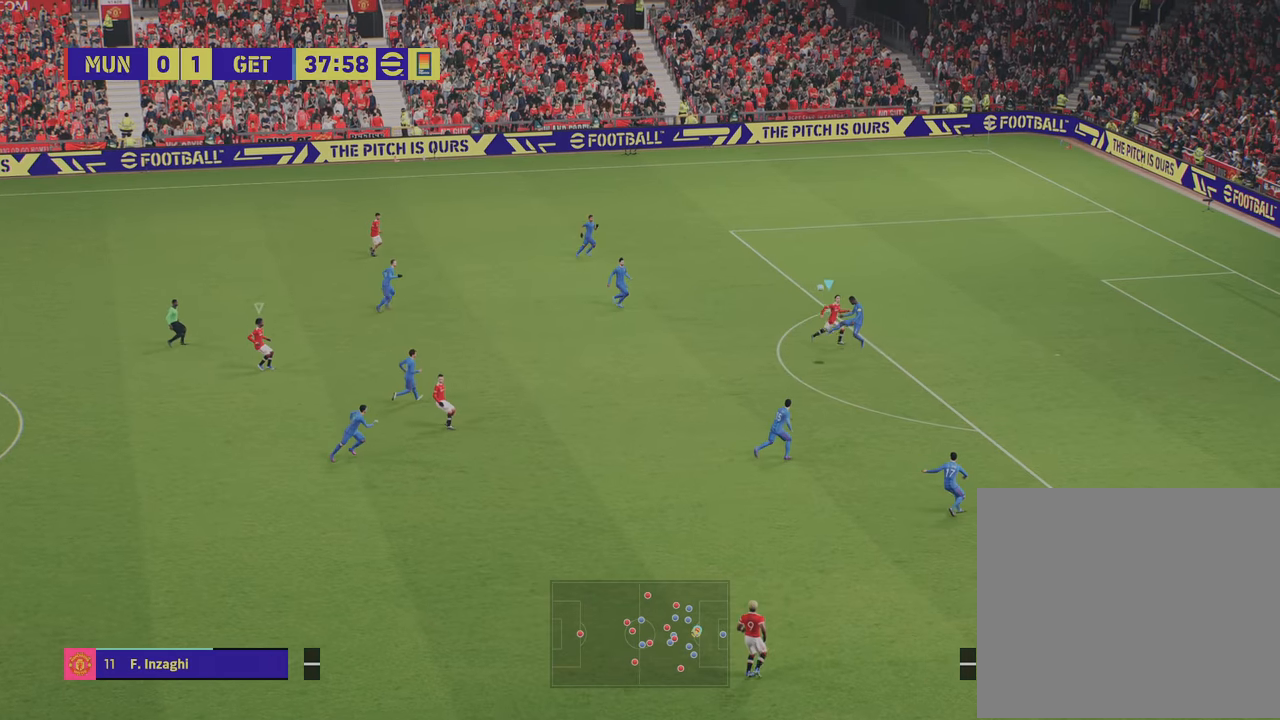
{"buttons": ["R2"], "left_stick": "up-right", "right_stick": "center", "events": [[150, "left_stick", "up-right"]]}
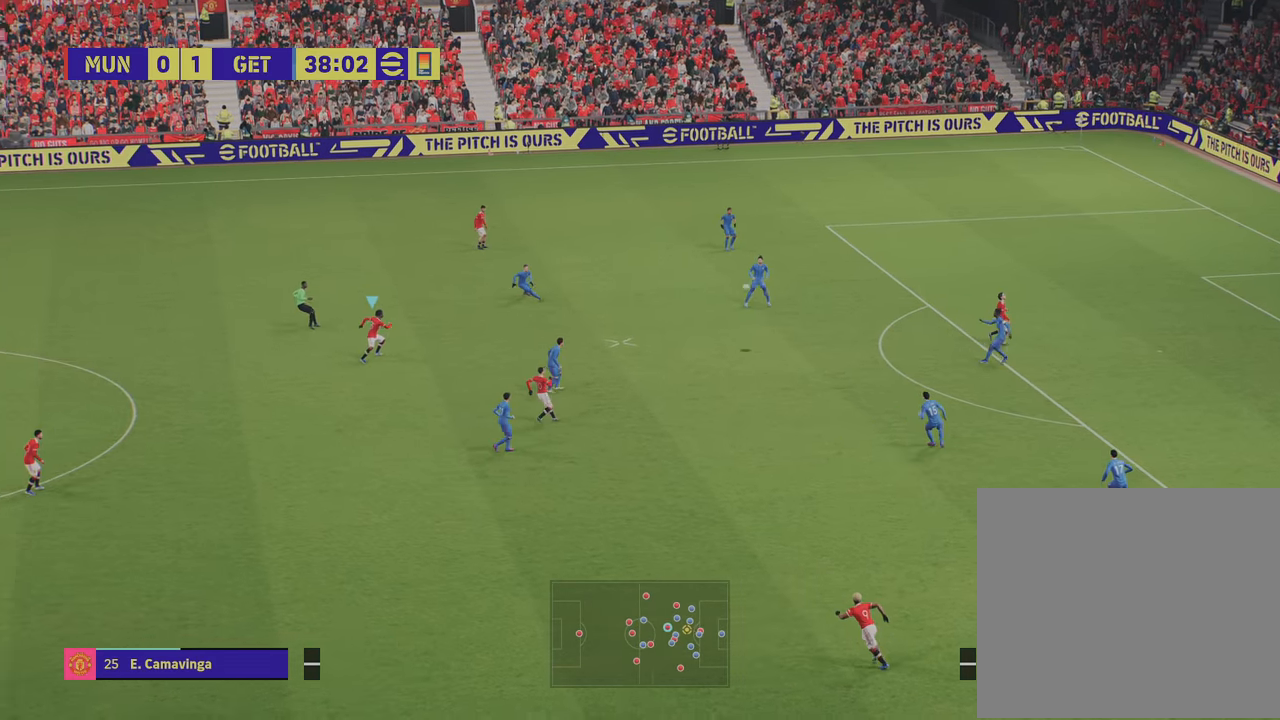
{"buttons": [], "left_stick": "down-right", "right_stick": "center", "events": [[383, "R2", "up"], [467, "left_stick", "down-right"]]}
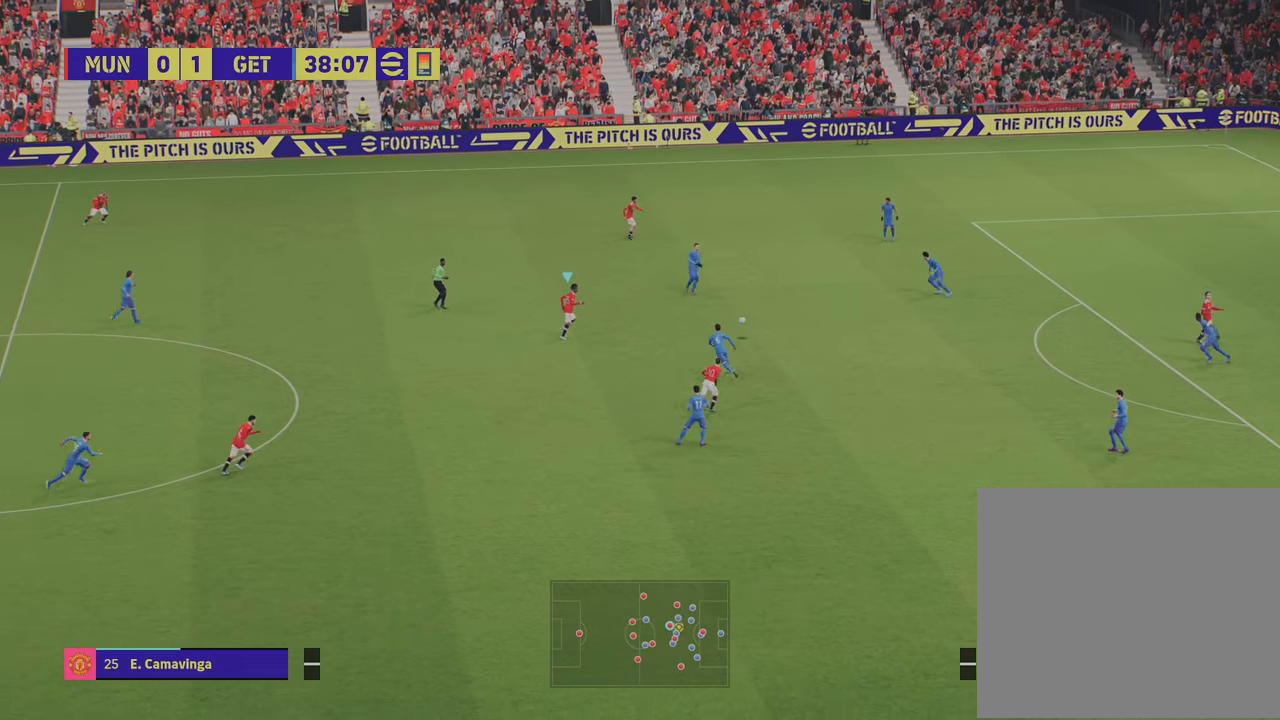
{"buttons": ["L1"], "left_stick": "down-right", "right_stick": "center", "events": [[83, "L1", "down"], [100, "CROSS", "down"], [200, "CROSS", "up"]]}
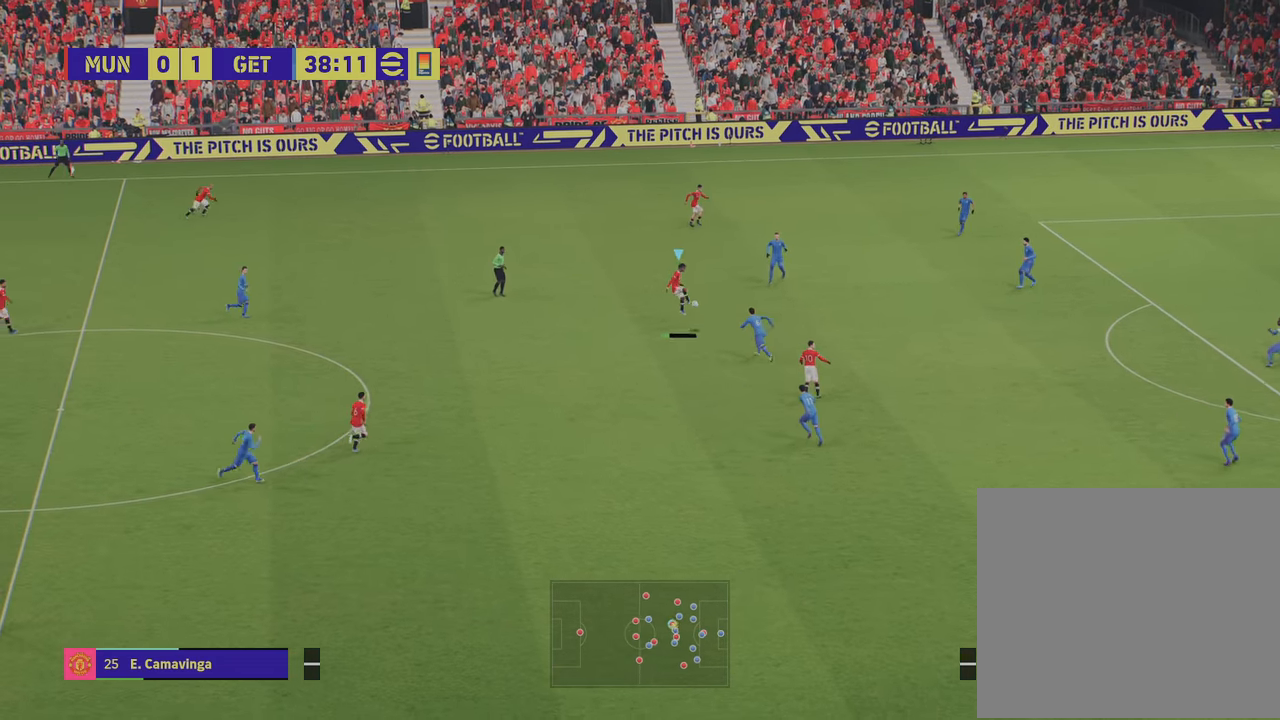
{"buttons": [], "left_stick": "right", "right_stick": "center", "events": [[150, "L1", "up"], [166, "left_stick", "right"]]}
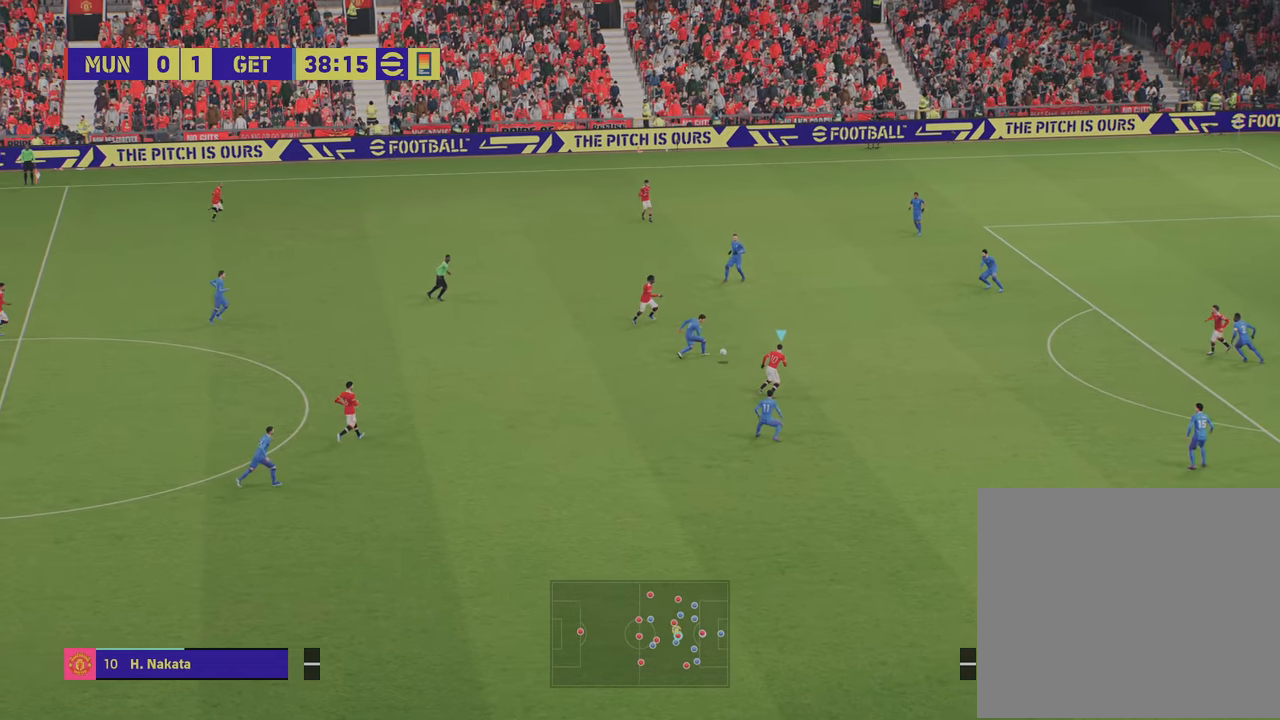
{"buttons": [], "left_stick": "right", "right_stick": "center", "events": [[217, "R2", "down"], [367, "R2", "up"]]}
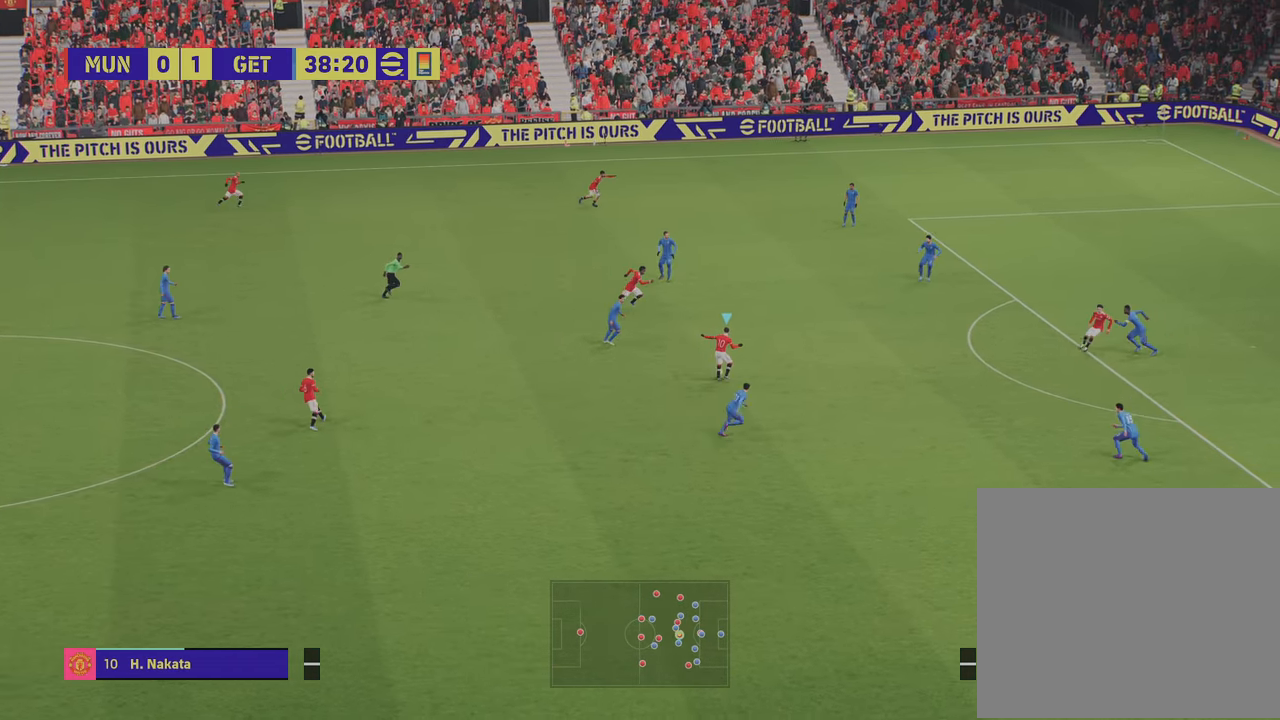
{"buttons": [], "left_stick": "up-right", "right_stick": "center", "events": [[83, "left_stick", "up-right"]]}
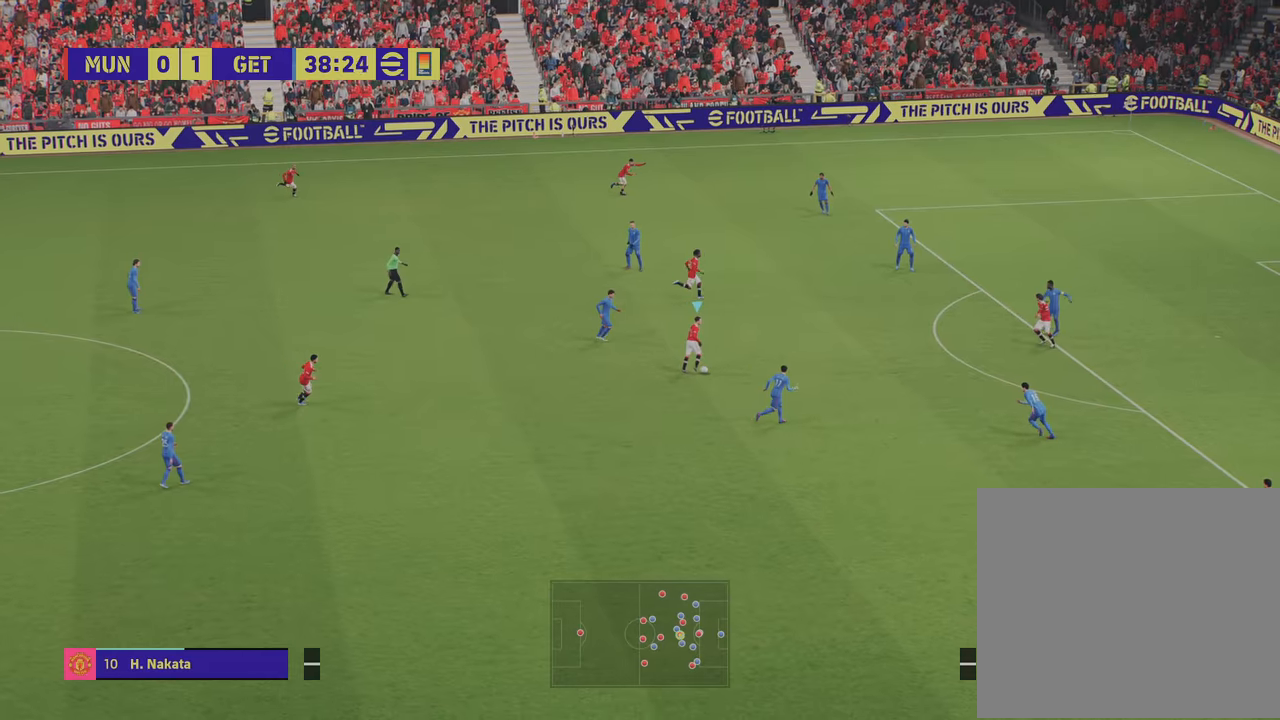
{"buttons": [], "left_stick": "up-right", "right_stick": "center", "events": []}
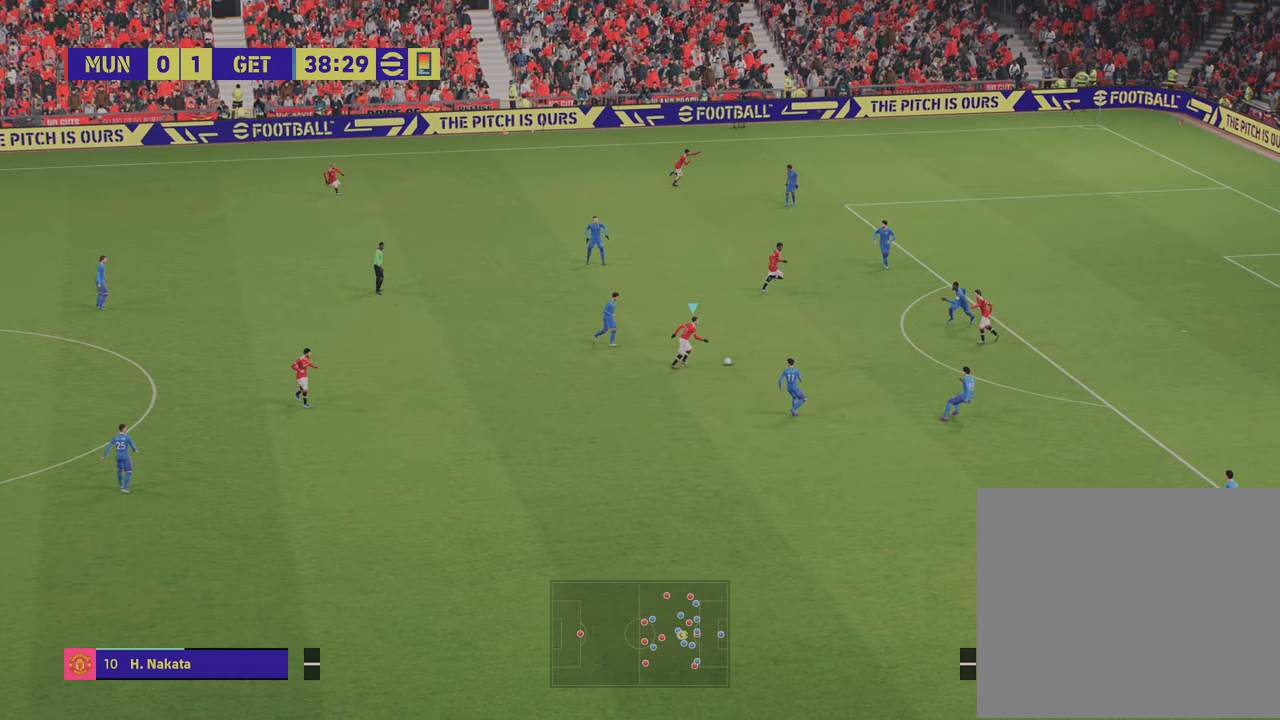
{"buttons": [], "left_stick": "center", "right_stick": "center", "events": [[83, "left_stick", "center"], [334, "left_stick", "right"], [350, "L1", "down"], [367, "TRIANGLE", "down"], [417, "TRIANGLE", "up"], [434, "L1", "up"], [484, "left_stick", "center"]]}
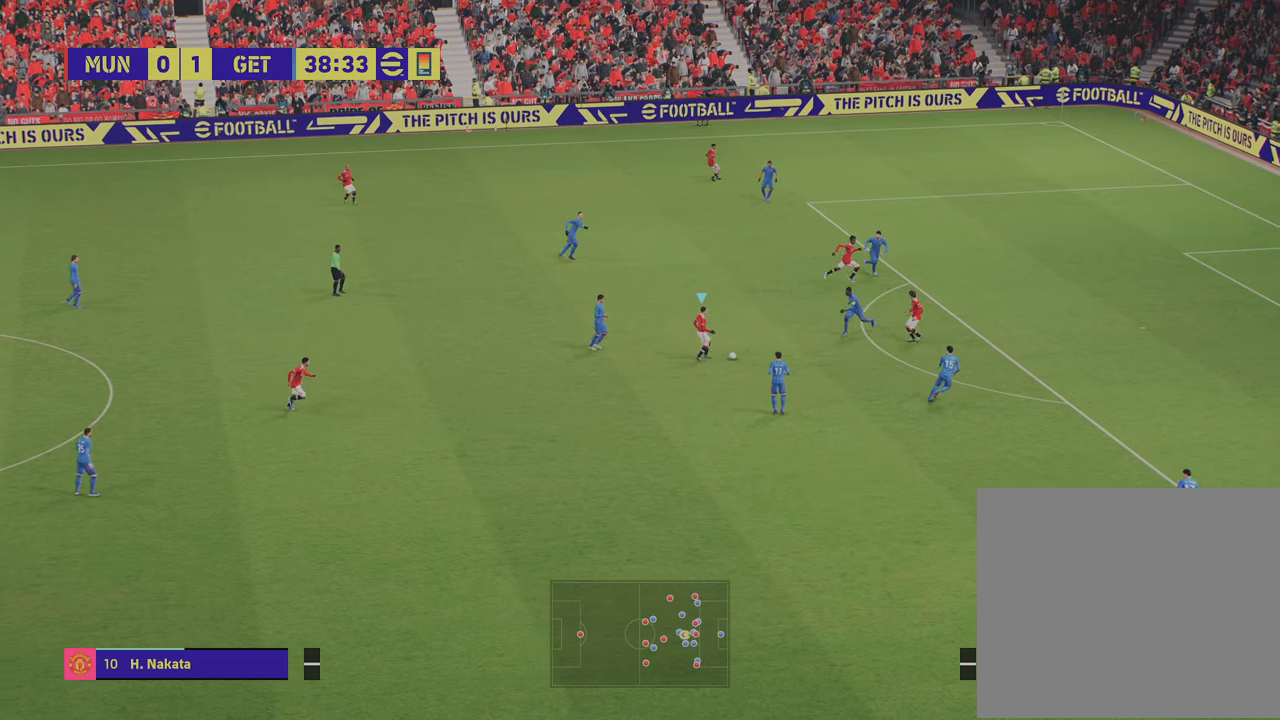
{"buttons": ["R2"], "left_stick": "right", "right_stick": "center", "events": [[33, "left_stick", "right"], [50, "R2", "down"]]}
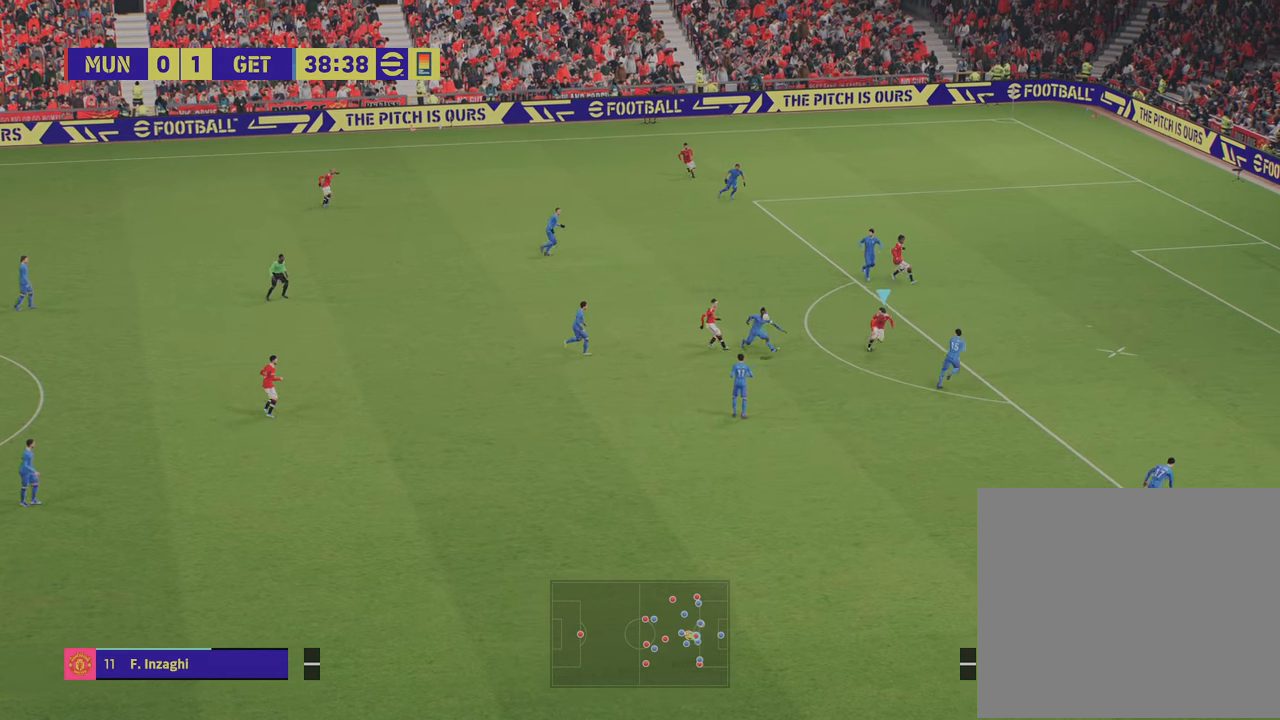
{"buttons": ["R1", "R2"], "left_stick": "right", "right_stick": "center", "events": [[133, "R1", "down"]]}
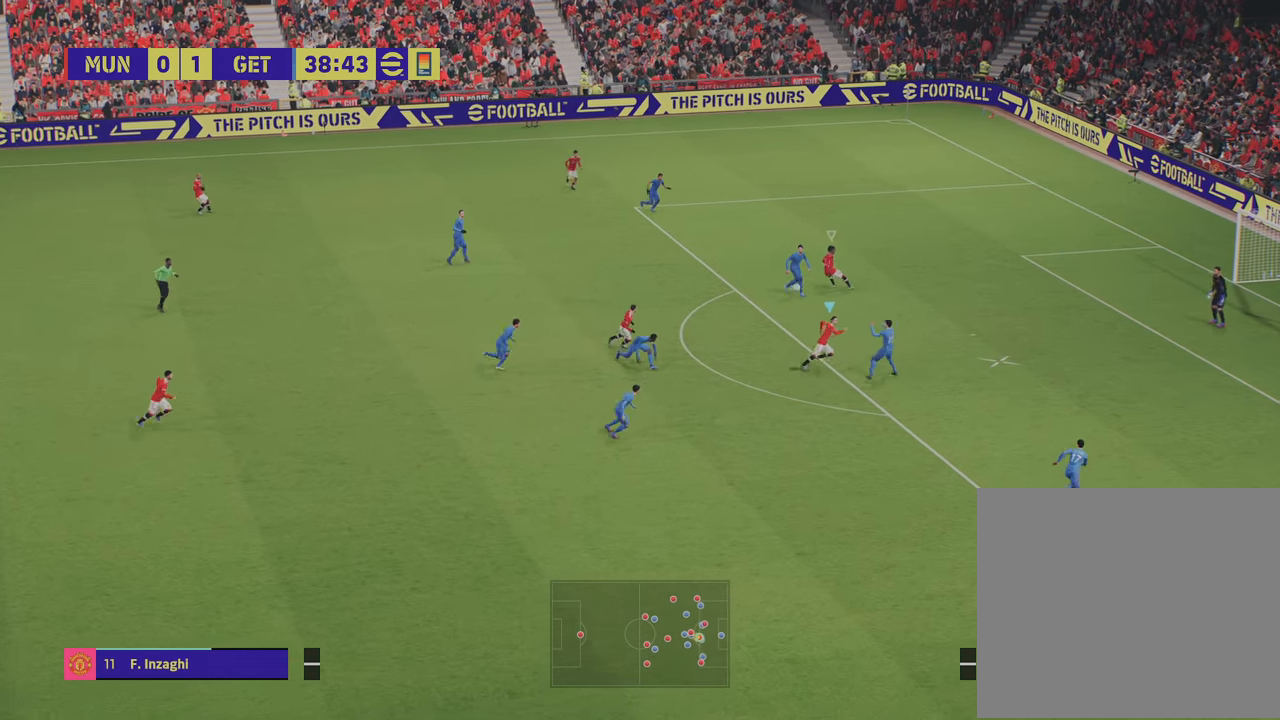
{"buttons": ["R2"], "left_stick": "right", "right_stick": "center", "events": [[83, "R1", "up"]]}
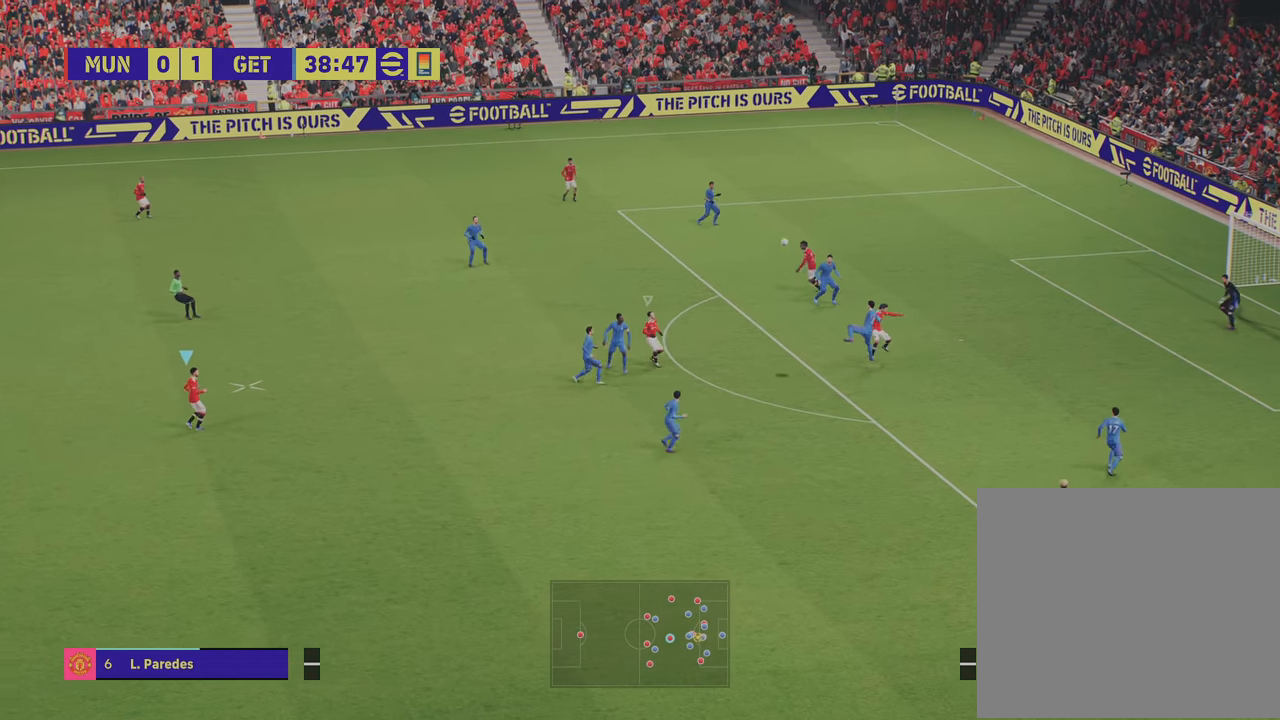
{"buttons": [], "left_stick": "down", "right_stick": "center", "events": [[100, "R2", "up"], [217, "left_stick", "center"], [317, "left_stick", "right"], [400, "left_stick", "center"], [450, "left_stick", "down"]]}
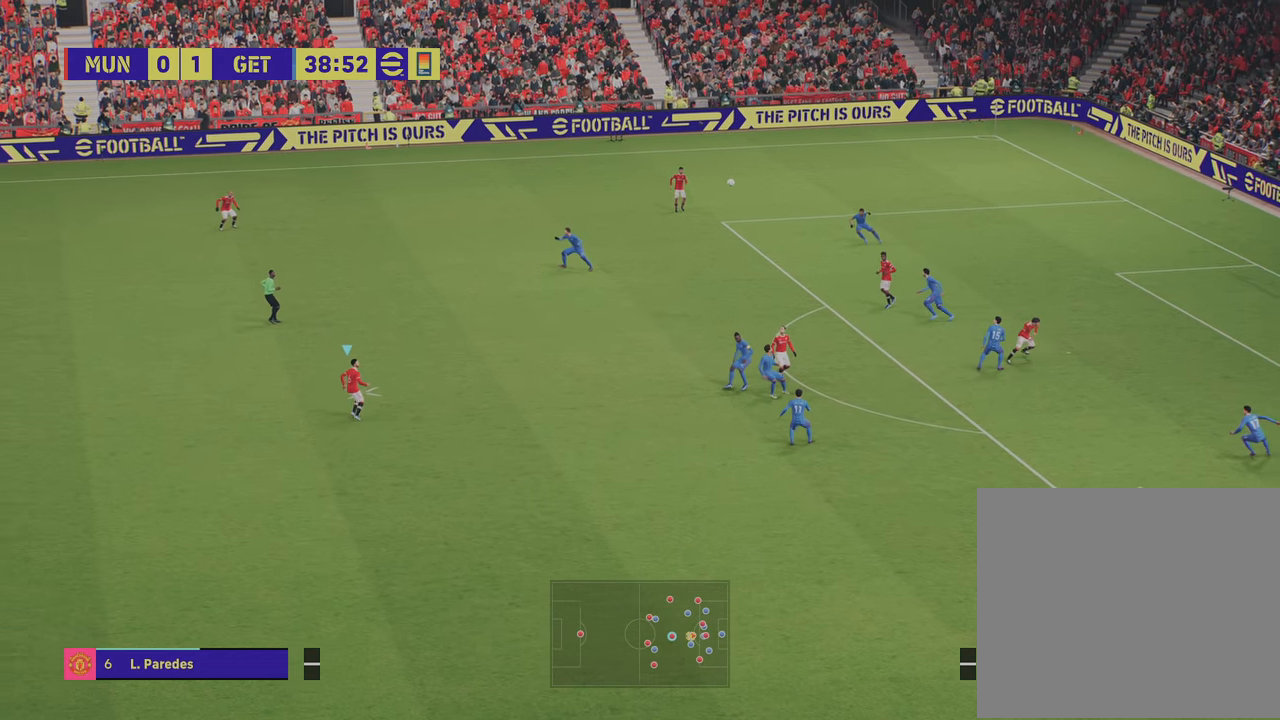
{"buttons": [], "left_stick": "center", "right_stick": "center", "events": [[50, "left_stick", "down-left"], [333, "left_stick", "center"]]}
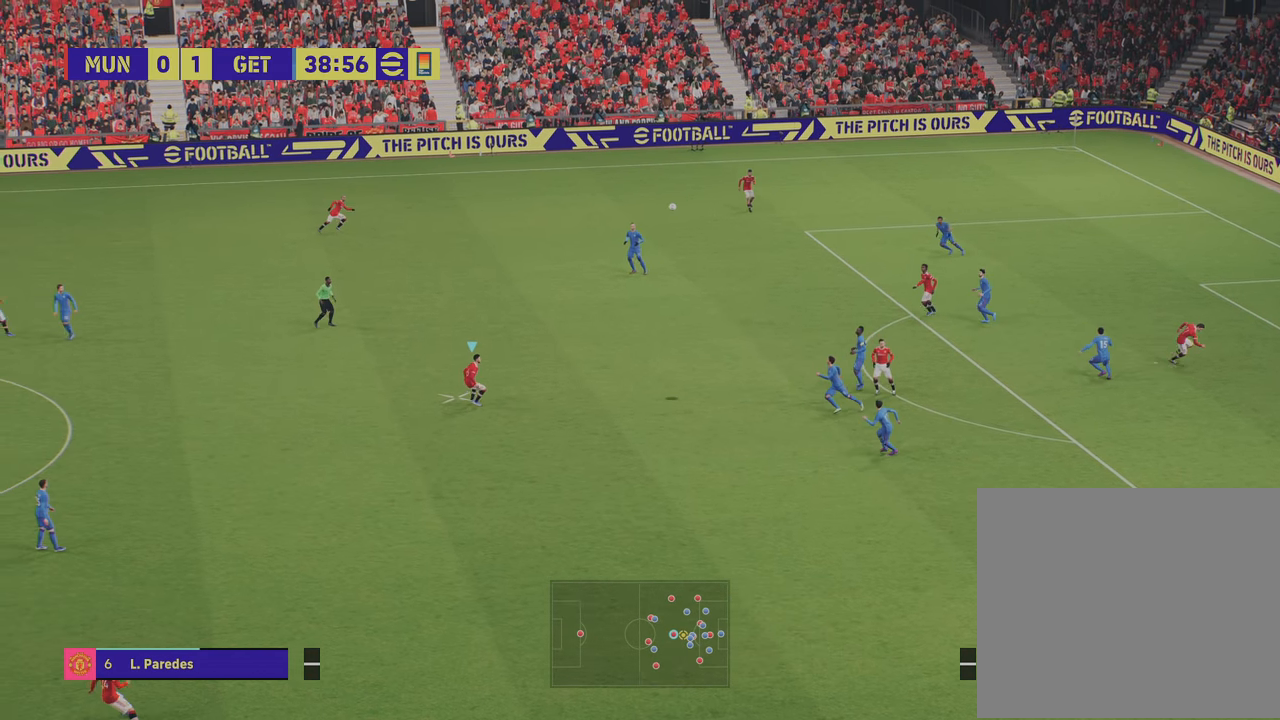
{"buttons": [], "left_stick": "up-right", "right_stick": "center", "events": [[67, "left_stick", "up-right"]]}
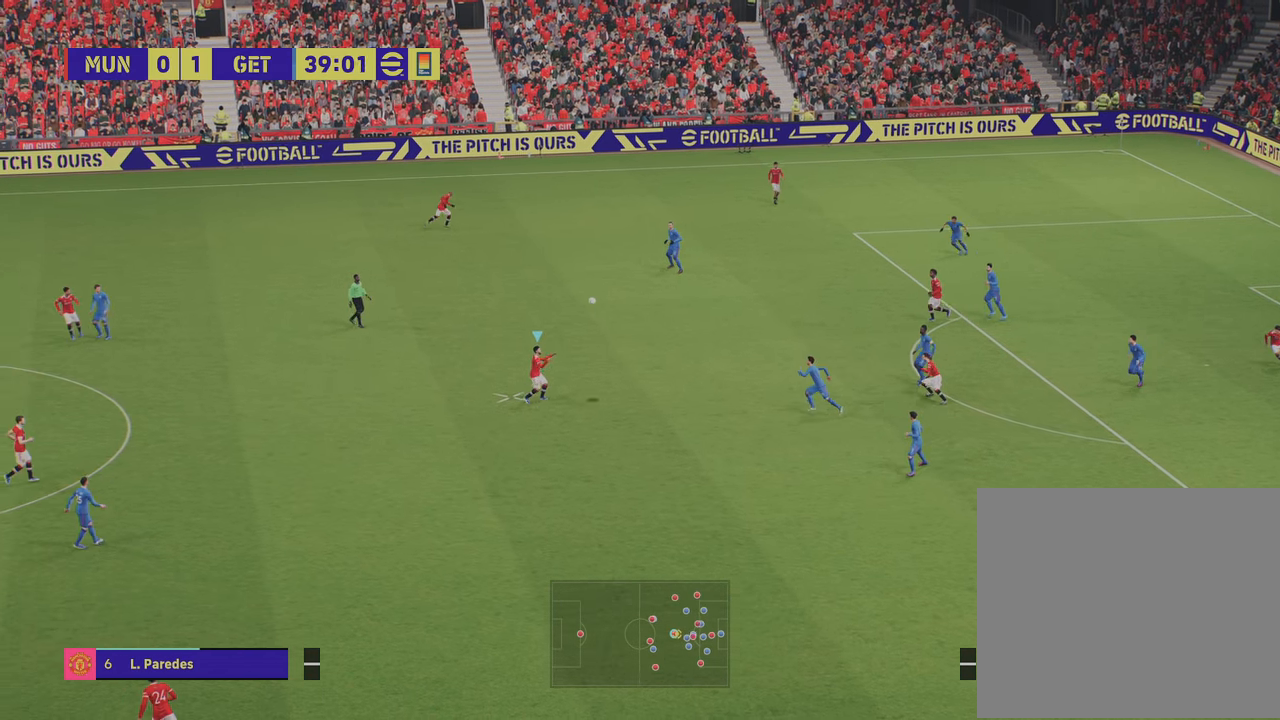
{"buttons": ["CROSS", "L1"], "left_stick": "up-right", "right_stick": "center", "events": [[417, "L1", "down"], [500, "CROSS", "down"]]}
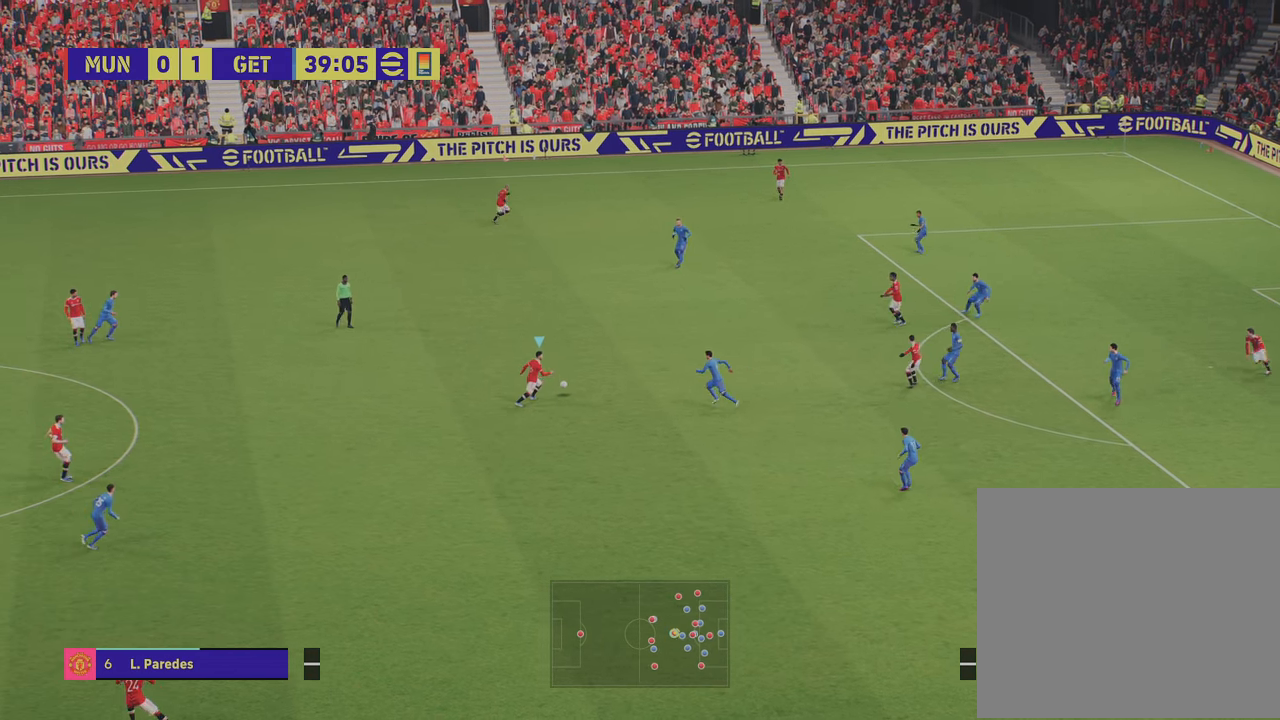
{"buttons": ["L1"], "left_stick": "up", "right_stick": "center", "events": [[83, "CROSS", "up"], [117, "left_stick", "up"]]}